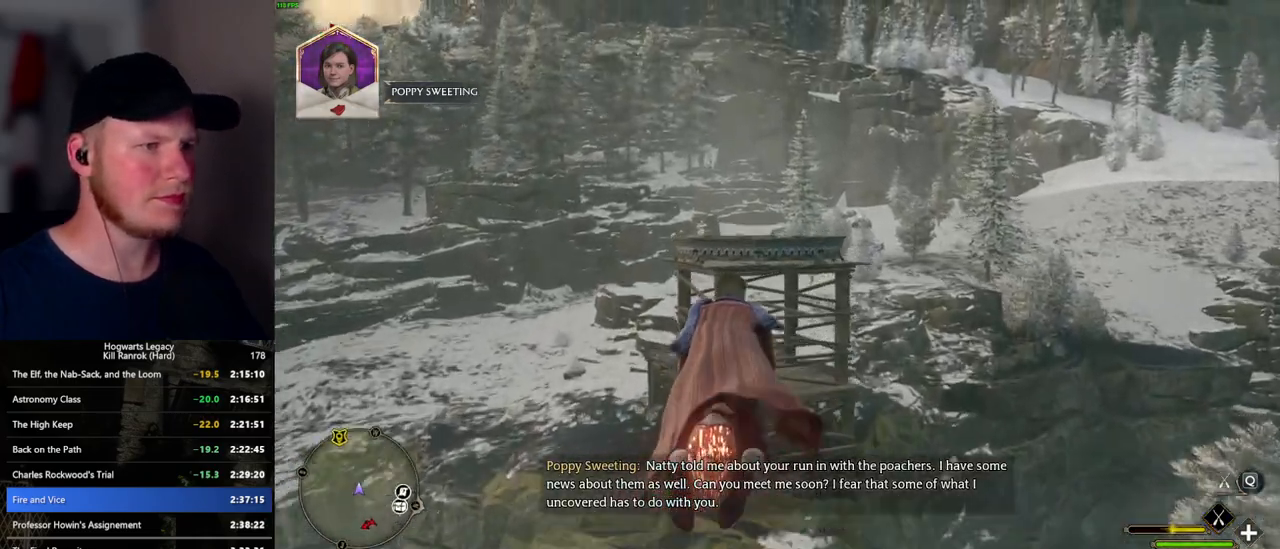
Gameplay with keyboard and mouse; each line is a JSON object with the keys and mouse buttons held at the frame after it. "events" lists presses ("down") and releases ("up") of ".", "/", "0", "1", "2", "3", "4", "5", "6", "7", "8", "9", "a", "alt_l", "alt_r", "b", "backslash", "backspace", "c", "caps_lock", "comma", "ctrl_l", "ctrl_r", "d", "e", "equals", "escape", "f", "f1", "f10", "f11", "f12", "f2", "f3", "f4", "f5", "f6", "f7", "f8", "f9", "g", "h", "i", "j", "k", "l", "lbracket", "m", "minus", "n", "o", "p", "q", "quote", "r", "rbracket", "return", "s", "semicolon", "shift_l", "shift_r", "space", "super_l", "super_r", "t", "tab", "tilde", "u", "v", "w", "x", "y", "z", "mouse_left", "mouse_wheel", "mouse_right", "mouse_mb4" and "mouse_mb5" between this image and that frame as [ms after this image, input, new state], when the widget could be followed in between. "mouse_left", "mouse_wheel", "mouse_right", "mouse_mb4", "mouse_mb5" = the "left", "wheel", "right", "mb4", "mb5" buttons of the "mouse" list. No other keys are recorded. "wheel" means that the mouse wheel is clicked or scrolled. Mouse movement is not recorded.
{"keys": ["w"], "mouse": ["left"], "events": []}
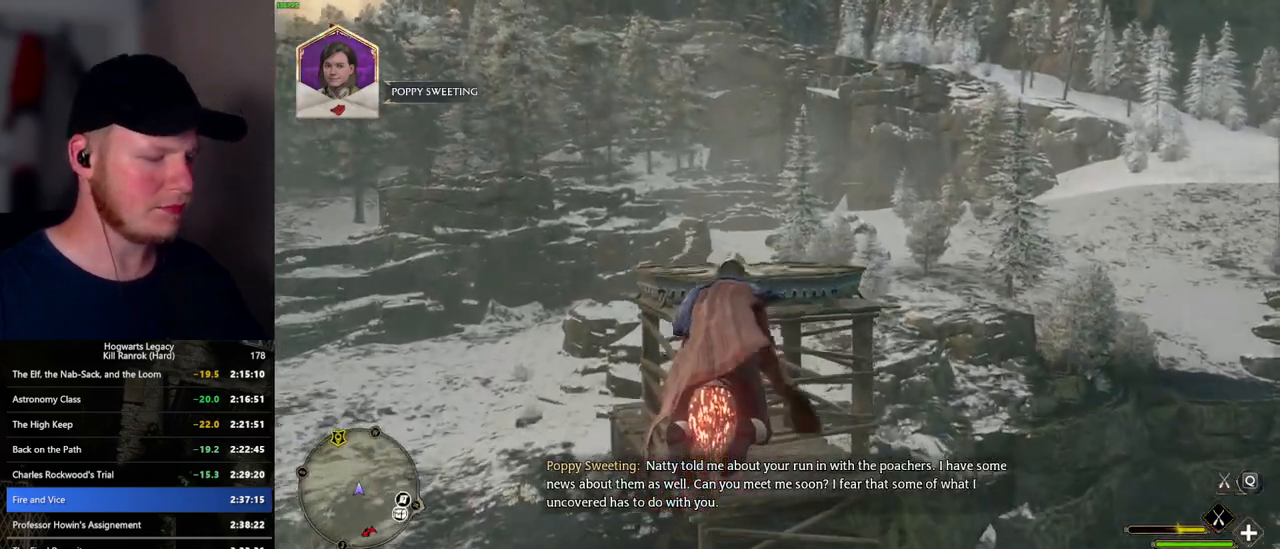
{"keys": ["w"], "mouse": ["left"], "events": []}
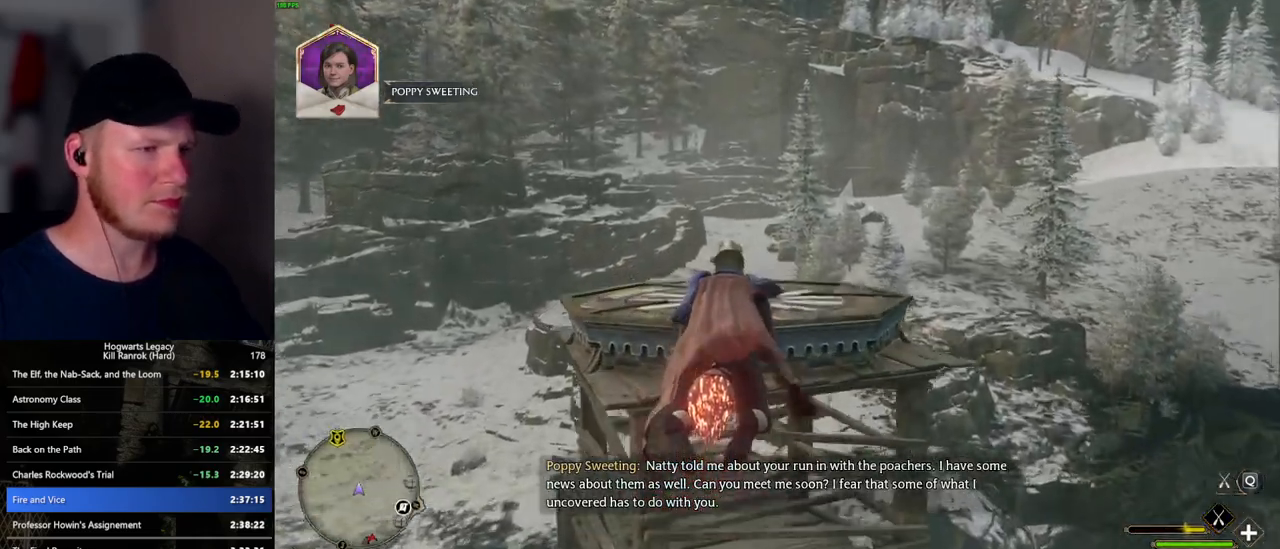
{"keys": ["b", "ctrl_l", "w"], "mouse": ["left"], "events": [[200, "ctrl_l", "down"], [350, "b", "down"]]}
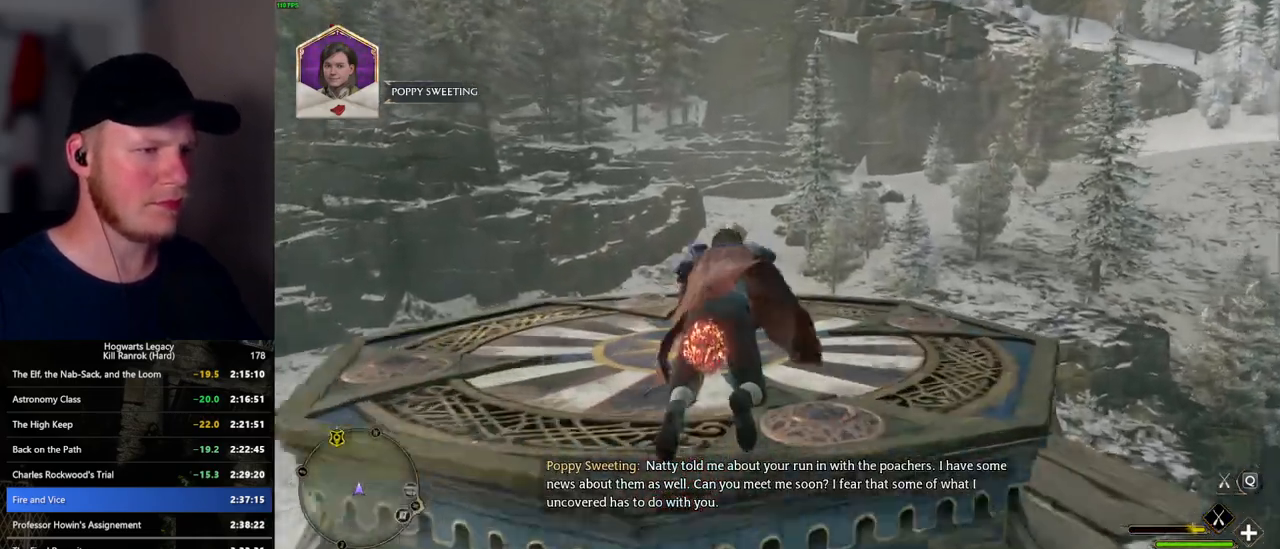
{"keys": ["r", "w"], "mouse": [], "events": [[17, "b", "up"], [34, "mouse_left", "up"], [67, "b", "down"], [150, "ctrl_l", "up"], [184, "b", "up"], [284, "r", "down"], [384, "r", "up"], [467, "r", "down"]]}
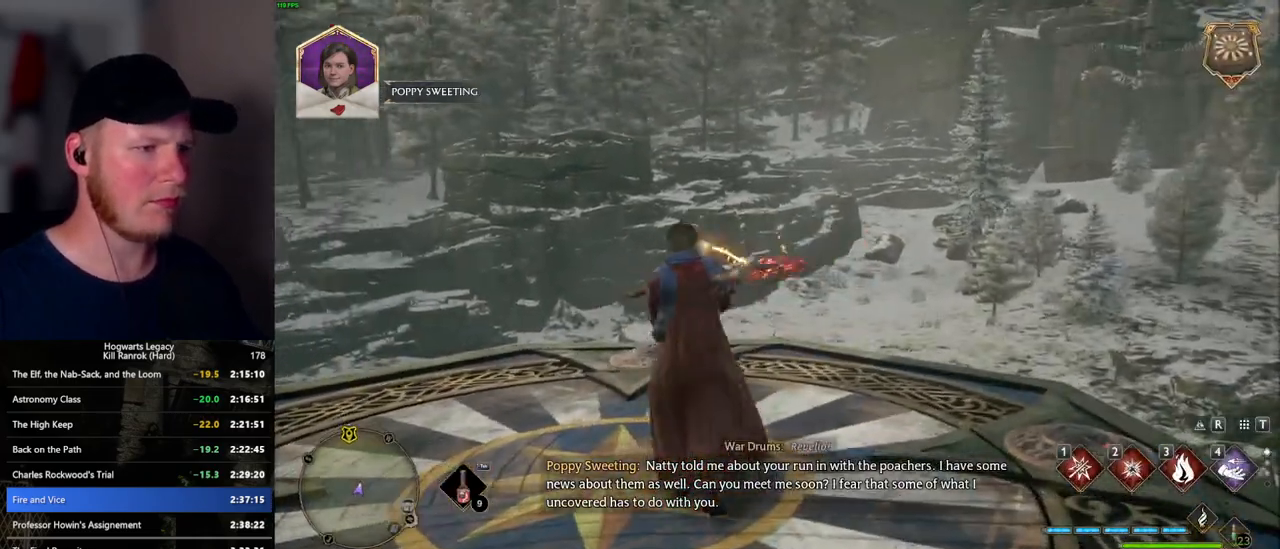
{"keys": ["w"], "mouse": [], "events": [[34, "r", "up"]]}
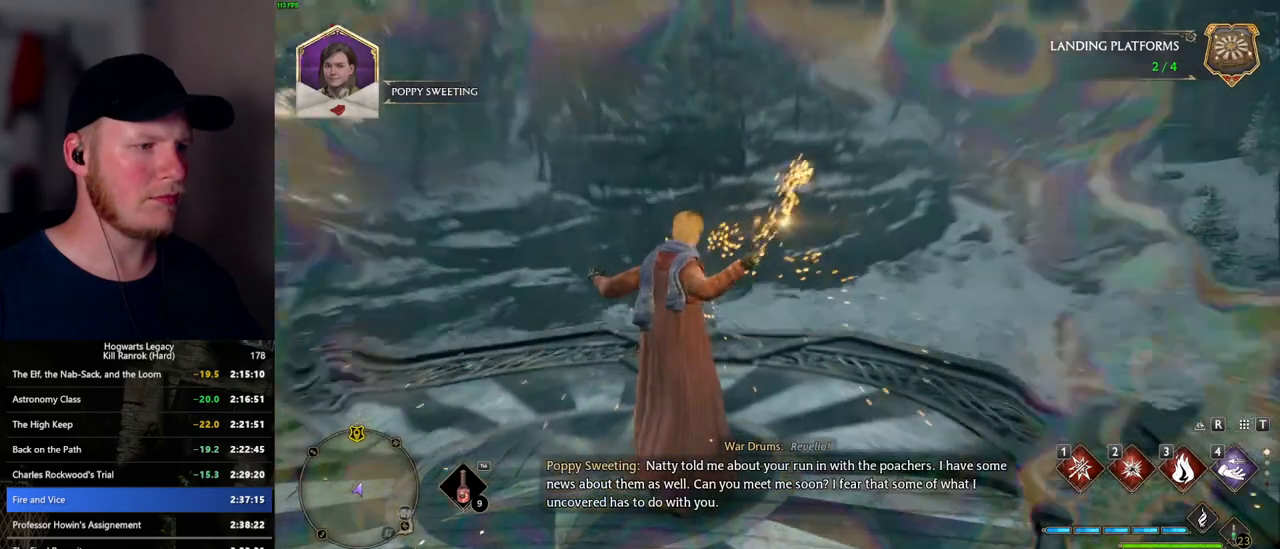
{"keys": ["tab"], "mouse": [], "events": [[67, "w", "up"], [134, "w", "down"], [334, "tab", "down"], [434, "w", "up"]]}
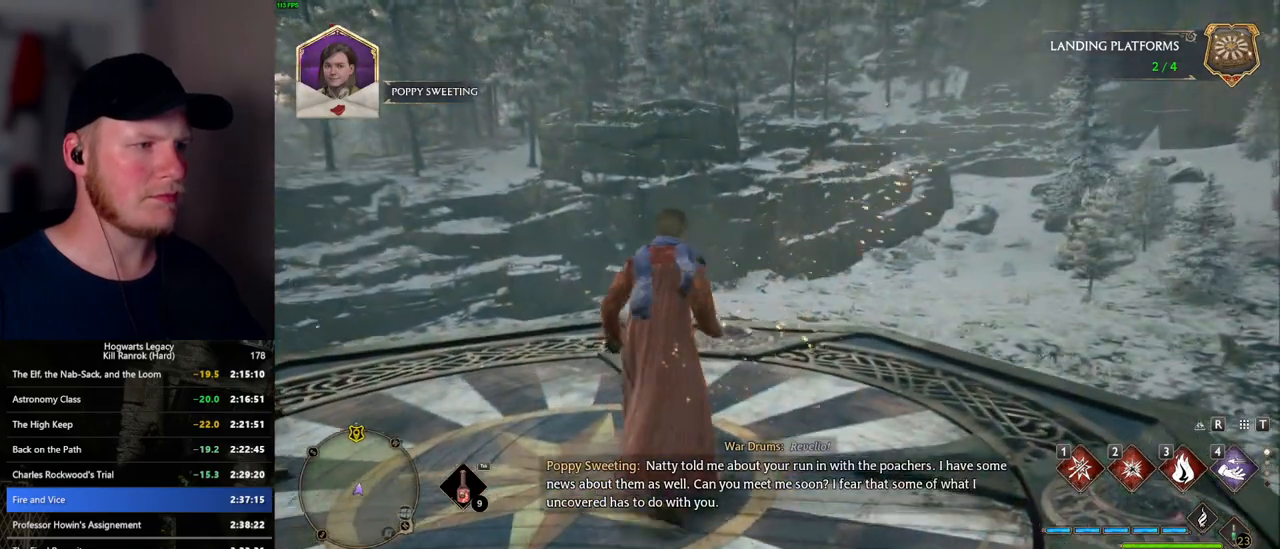
{"keys": ["w"], "mouse": [], "events": [[117, "3", "down"], [200, "3", "up"], [350, "tab", "up"], [434, "w", "down"]]}
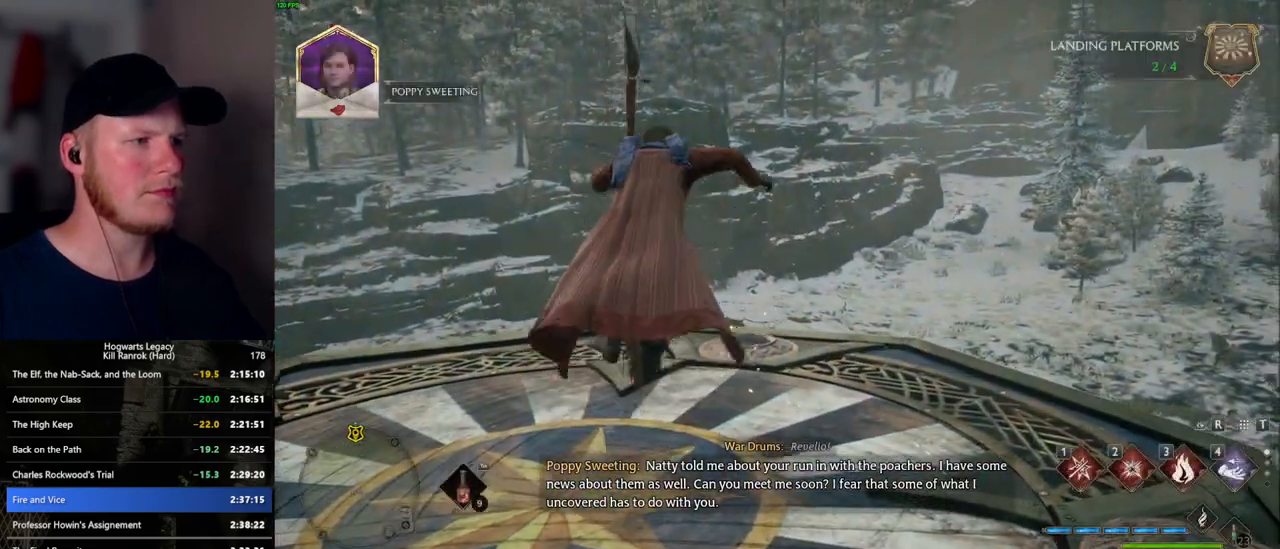
{"keys": ["w"], "mouse": ["left"], "events": [[334, "a", "down"], [334, "mouse_left", "down"], [467, "a", "up"]]}
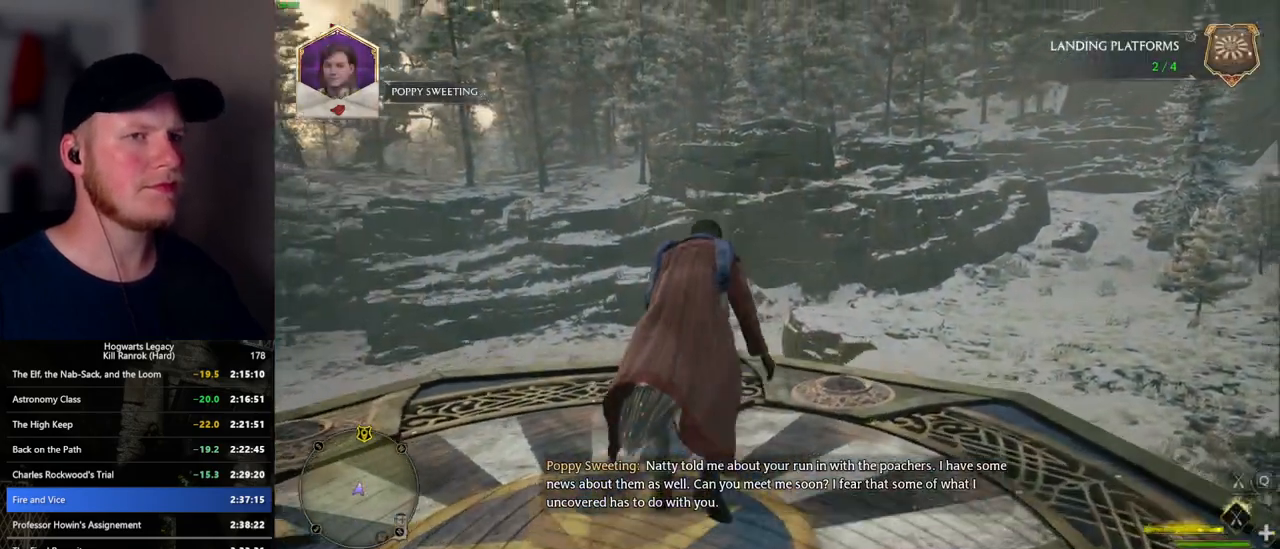
{"keys": ["w"], "mouse": ["left"], "events": [[367, "a", "down"], [467, "a", "up"]]}
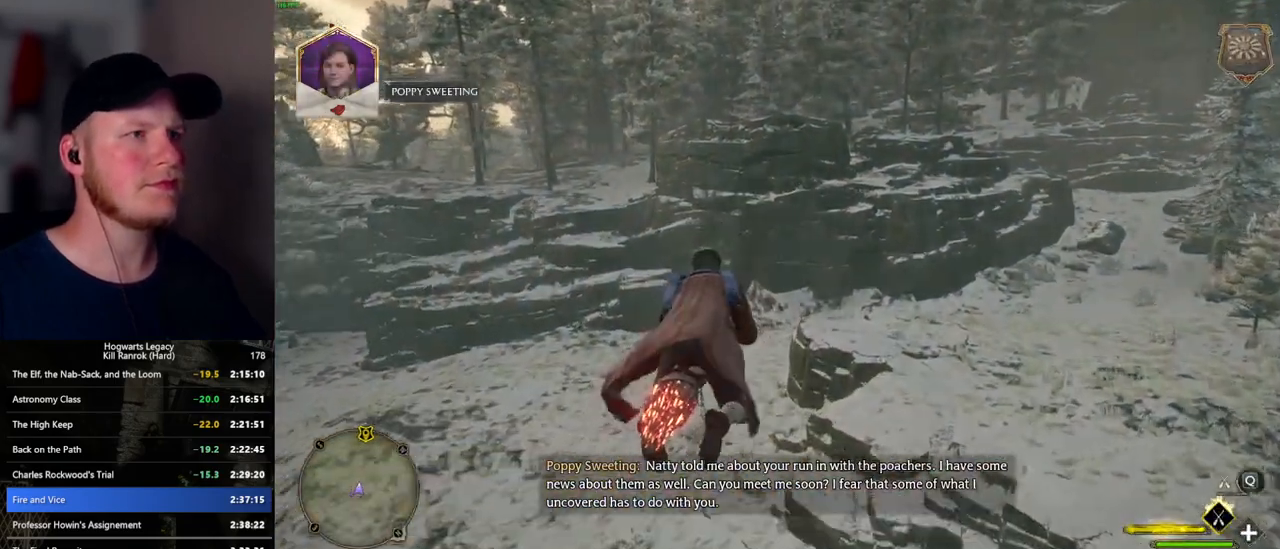
{"keys": ["w"], "mouse": ["left"], "events": [[367, "space", "down"], [500, "space", "up"]]}
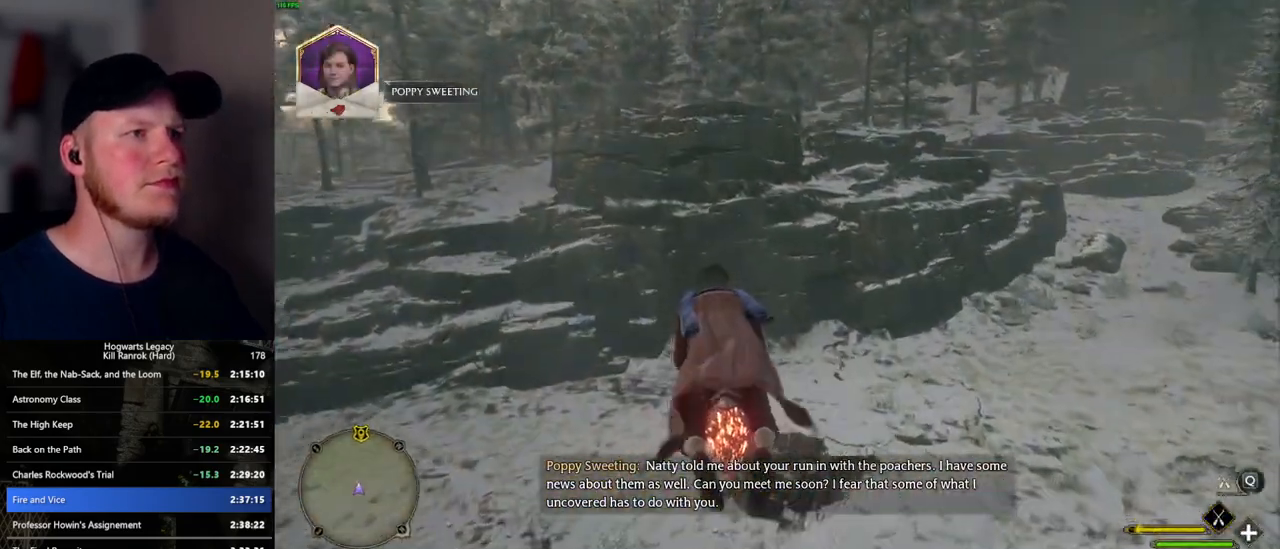
{"keys": ["w"], "mouse": ["left"], "events": [[184, "space", "down"], [234, "space", "up"]]}
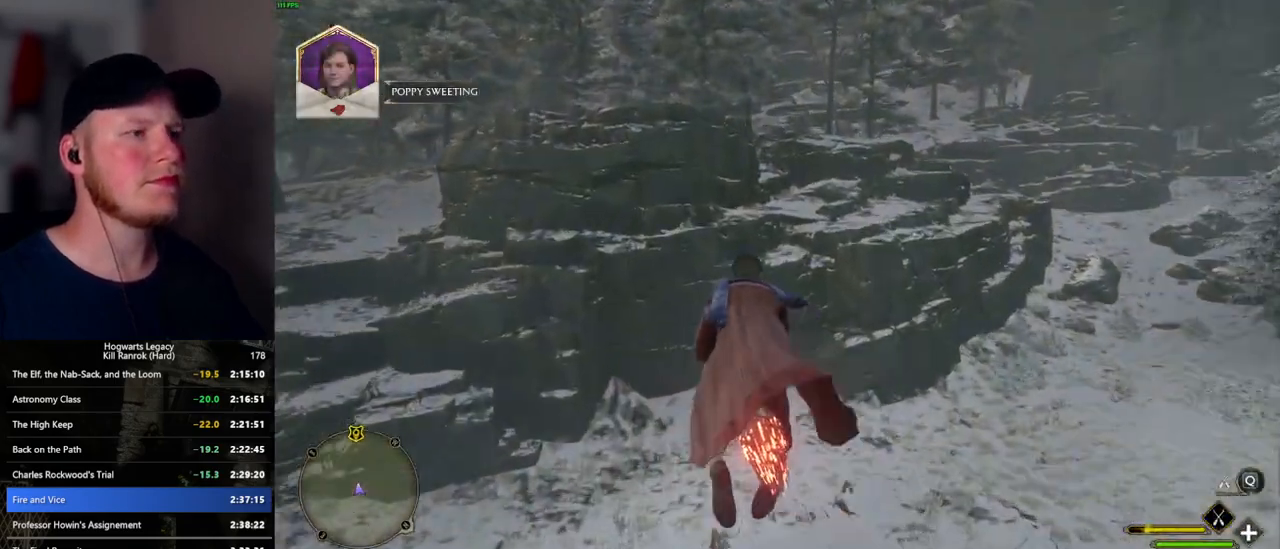
{"keys": ["w"], "mouse": ["left"], "events": [[50, "space", "down"], [134, "space", "up"], [267, "space", "down"], [334, "space", "up"]]}
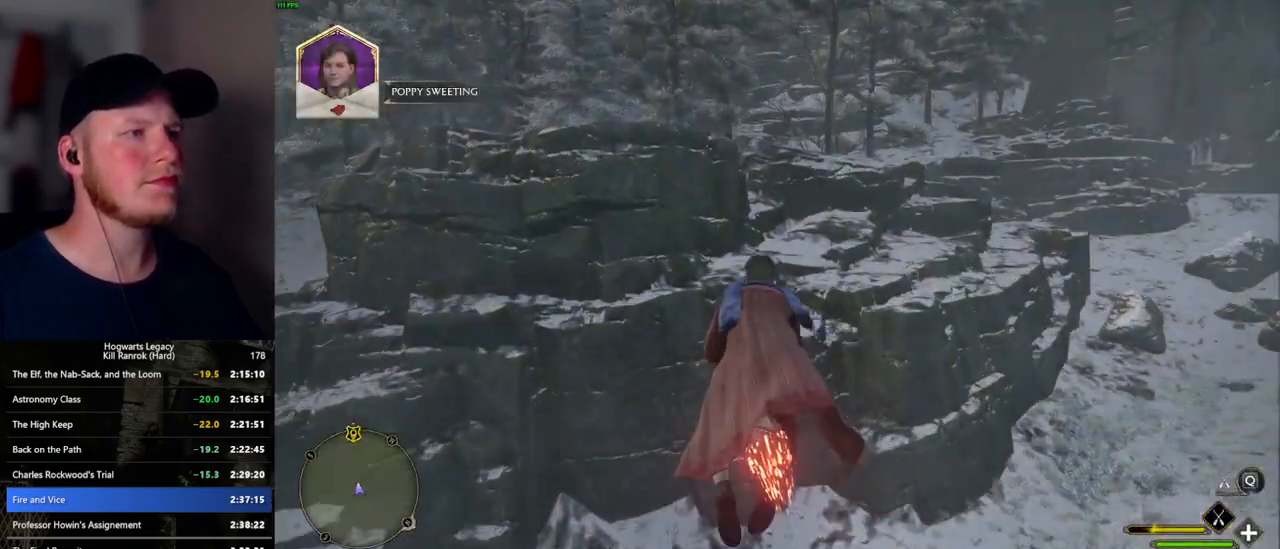
{"keys": ["w"], "mouse": ["left"], "events": [[167, "space", "down"], [267, "space", "up"]]}
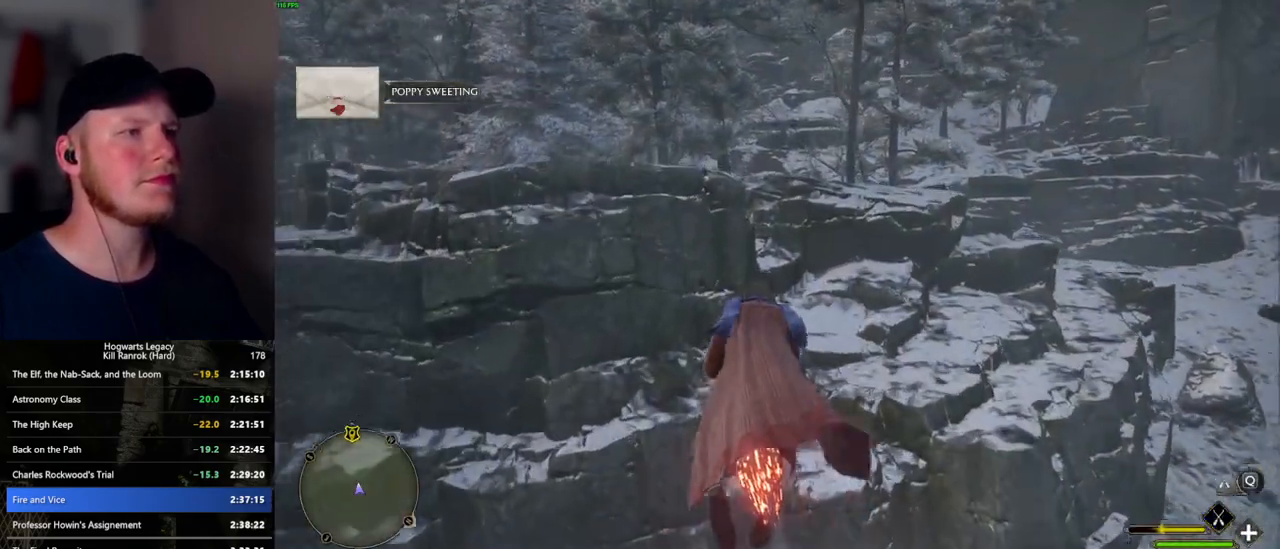
{"keys": ["w"], "mouse": ["left"], "events": [[184, "space", "down"], [250, "space", "up"]]}
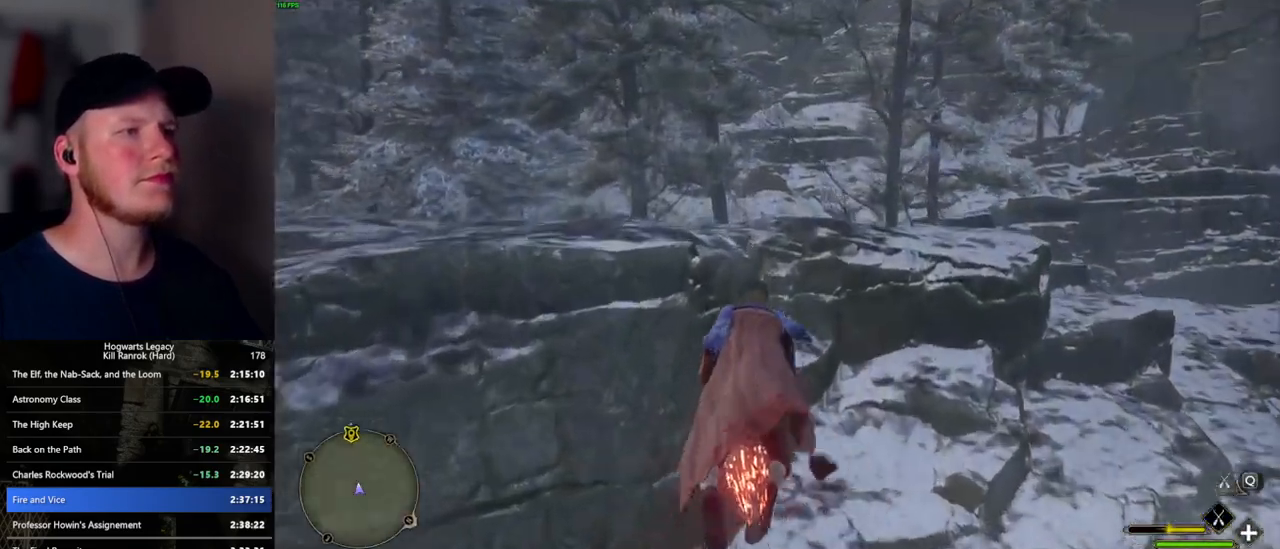
{"keys": ["w"], "mouse": ["left"], "events": [[234, "d", "down"], [284, "d", "up"]]}
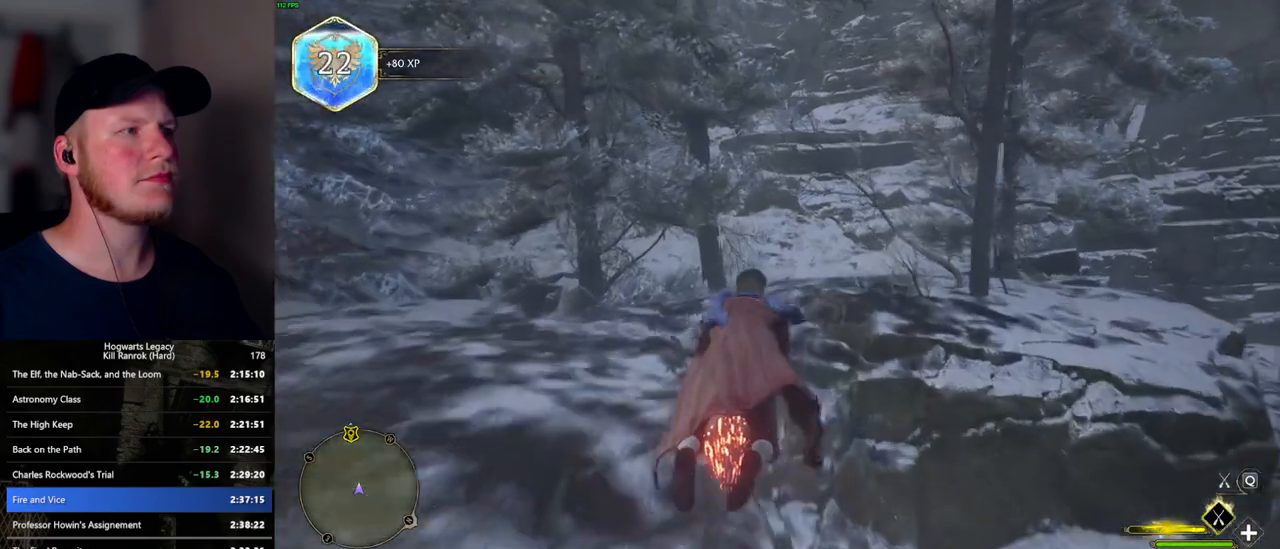
{"keys": ["w"], "mouse": ["left"], "events": [[84, "a", "down"], [217, "a", "up"]]}
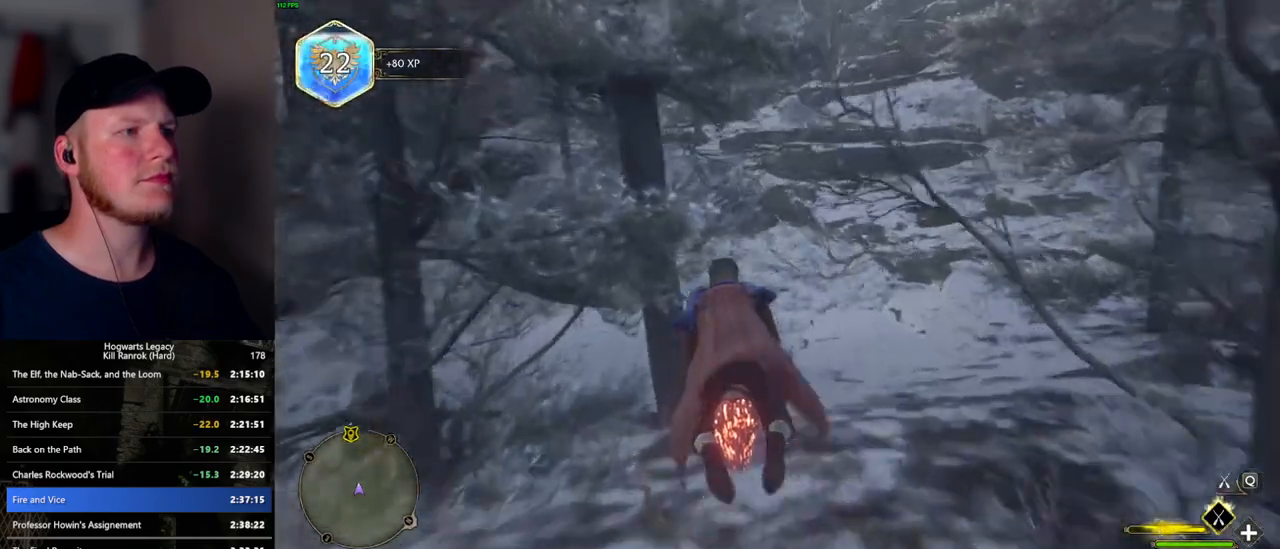
{"keys": ["space", "w"], "mouse": ["left"], "events": [[67, "space", "down"]]}
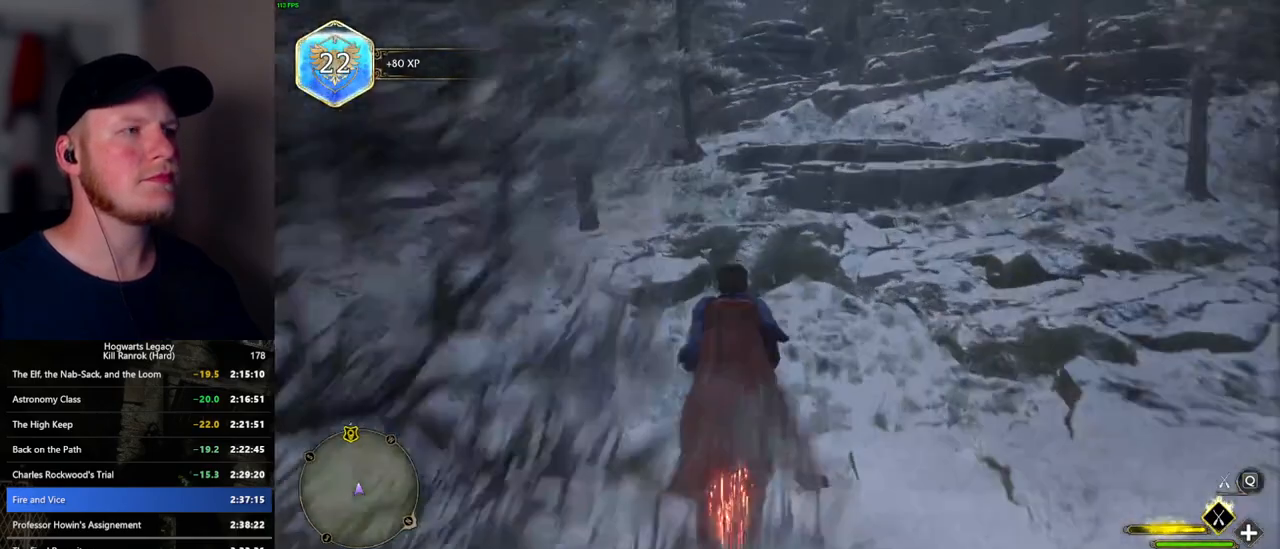
{"keys": ["space", "w"], "mouse": ["left"], "events": []}
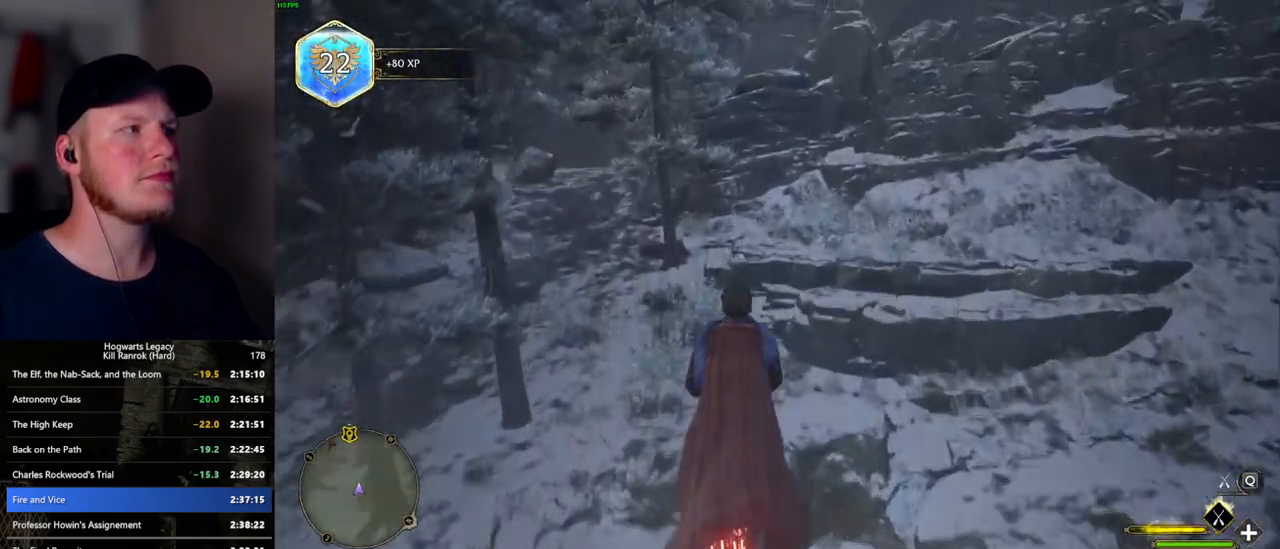
{"keys": ["space", "w"], "mouse": ["left"], "events": []}
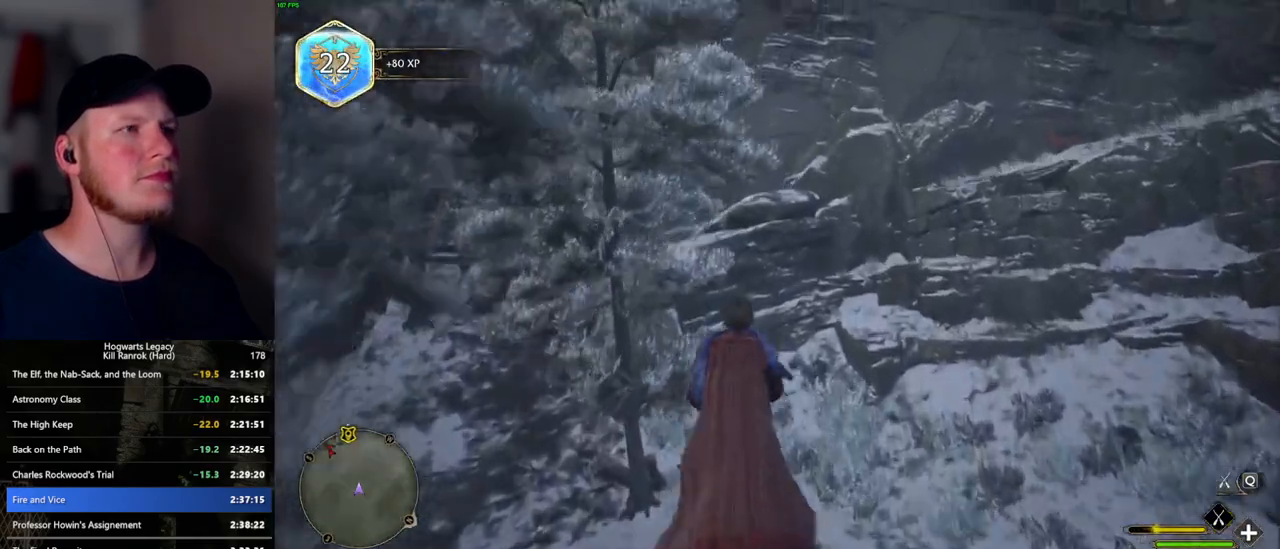
{"keys": ["space", "w"], "mouse": ["left"], "events": []}
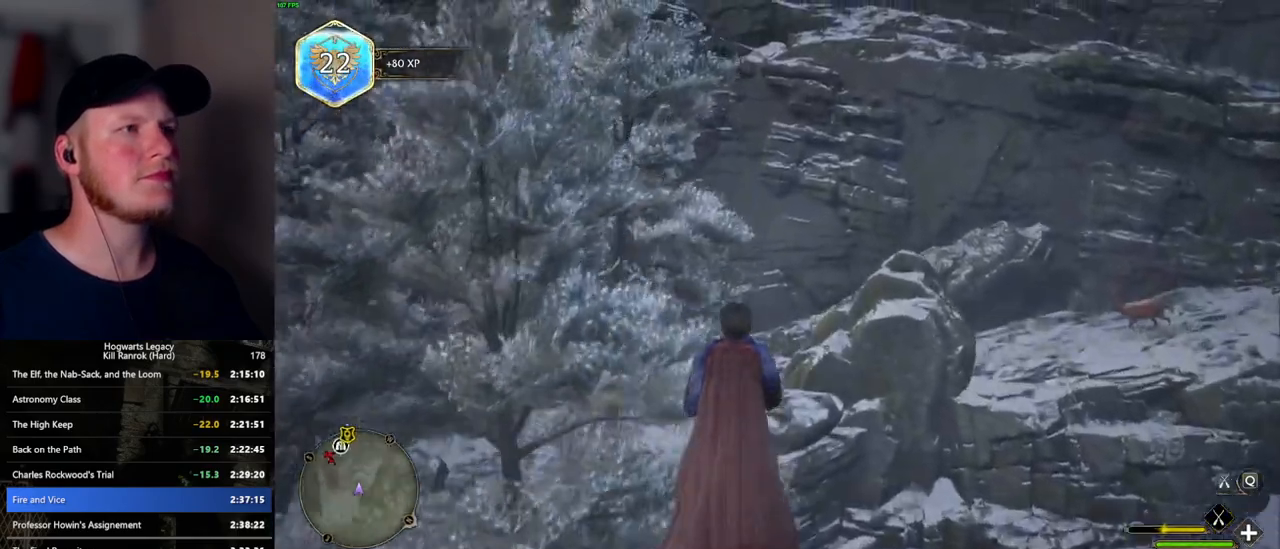
{"keys": ["space", "w"], "mouse": ["left"], "events": []}
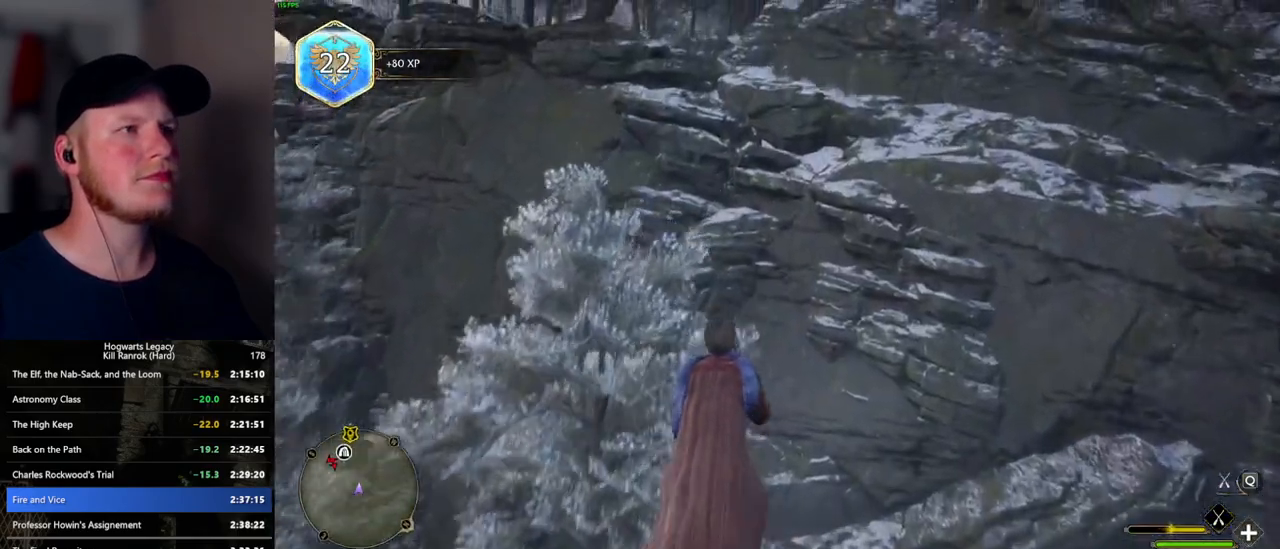
{"keys": ["w"], "mouse": ["left"], "events": [[84, "space", "up"]]}
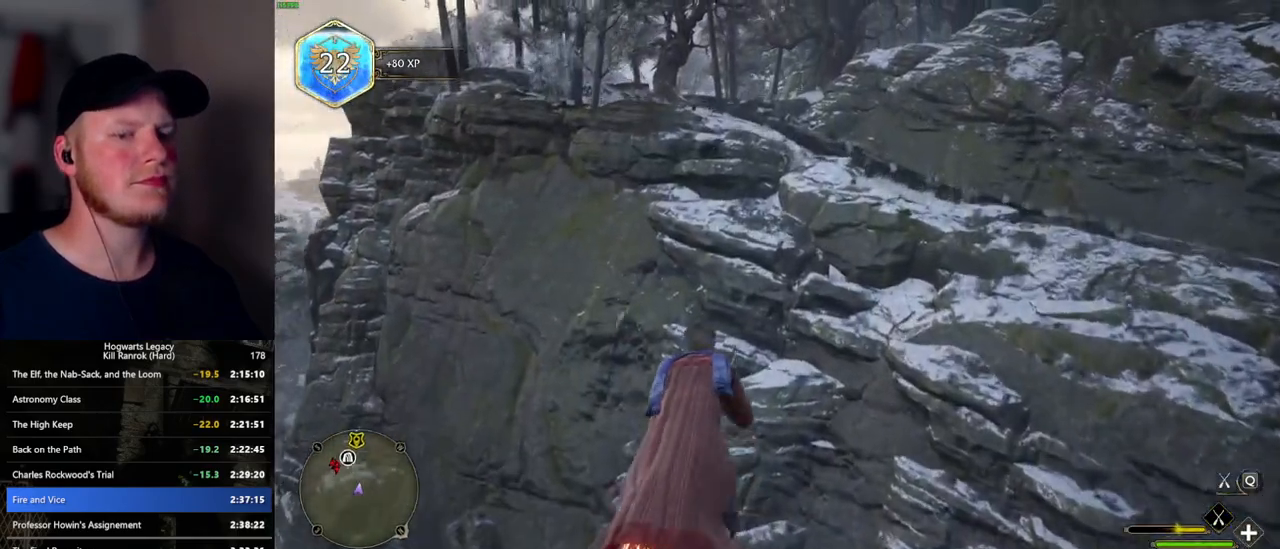
{"keys": ["a", "w"], "mouse": ["left"], "events": [[100, "a", "down"], [217, "a", "up"], [467, "a", "down"]]}
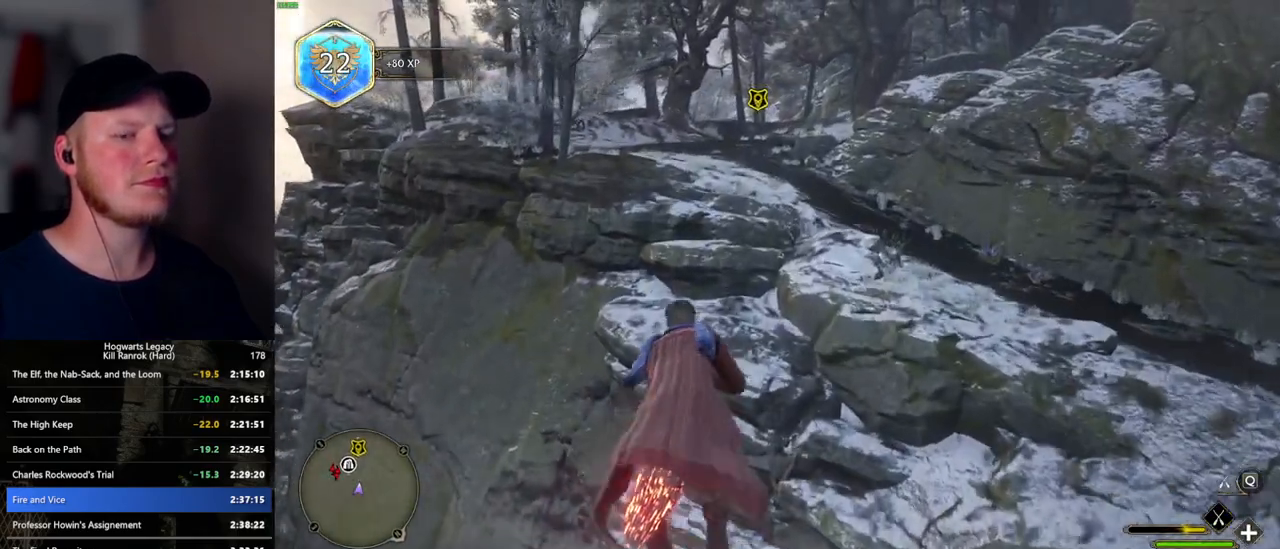
{"keys": ["w"], "mouse": ["left"], "events": [[100, "a", "up"]]}
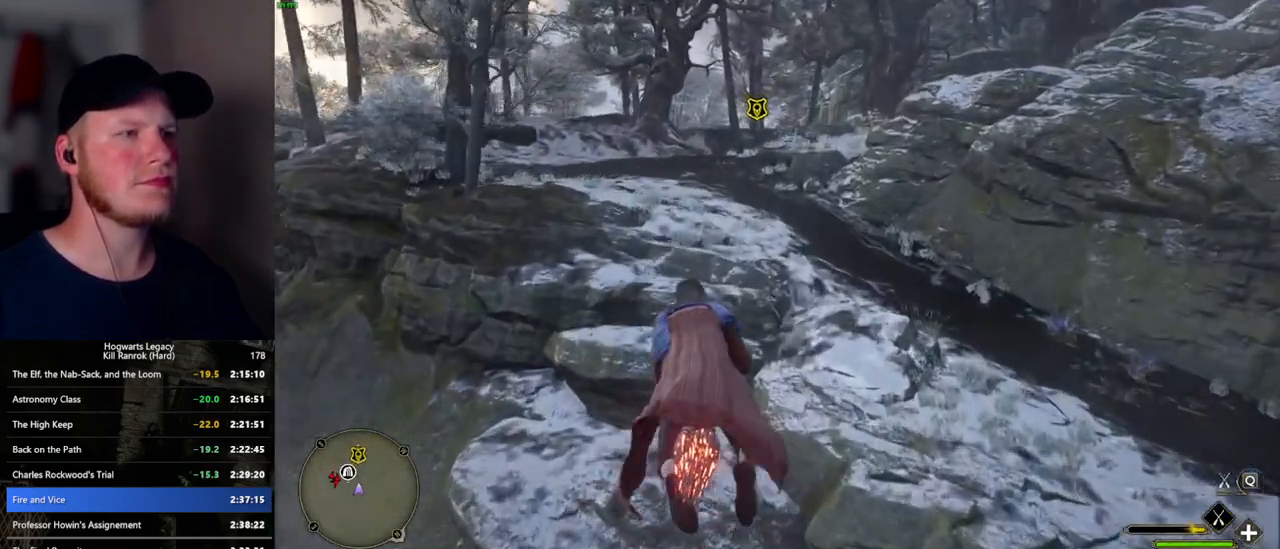
{"keys": ["space", "w"], "mouse": ["left"], "events": [[467, "space", "down"]]}
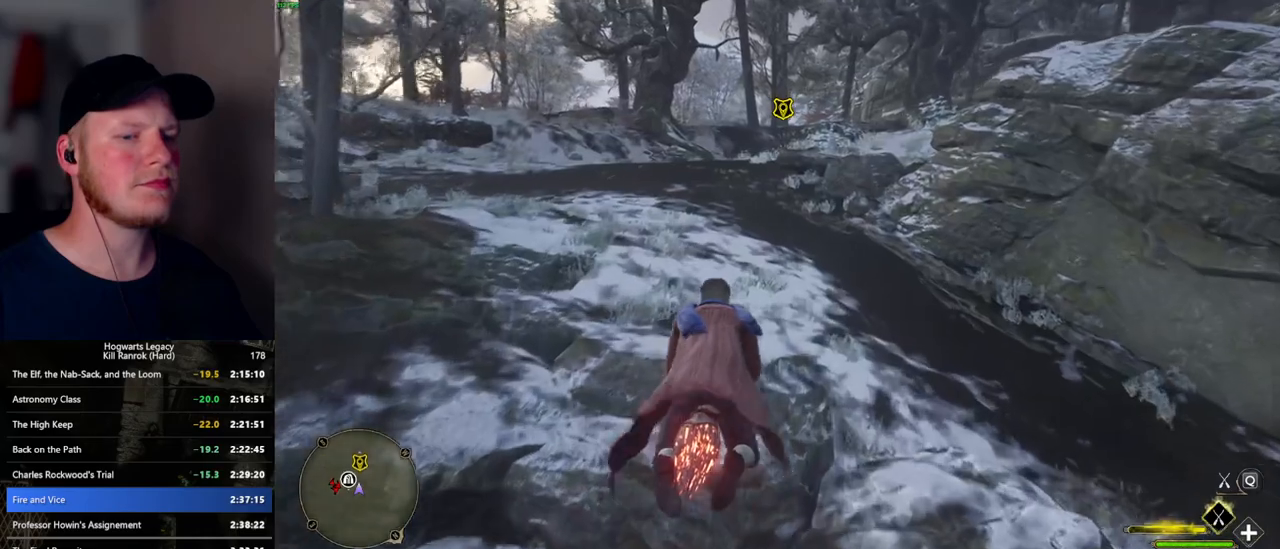
{"keys": ["space", "w"], "mouse": ["left"], "events": [[150, "space", "up"], [467, "space", "down"]]}
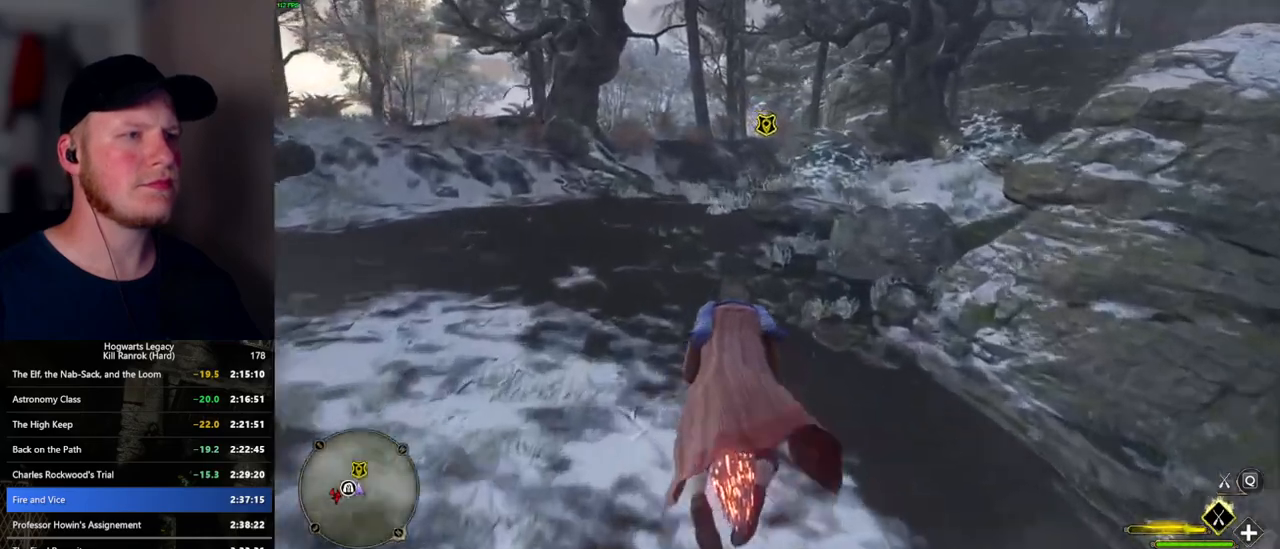
{"keys": ["ctrl_l", "w"], "mouse": ["left"], "events": [[67, "space", "up"], [467, "ctrl_l", "down"]]}
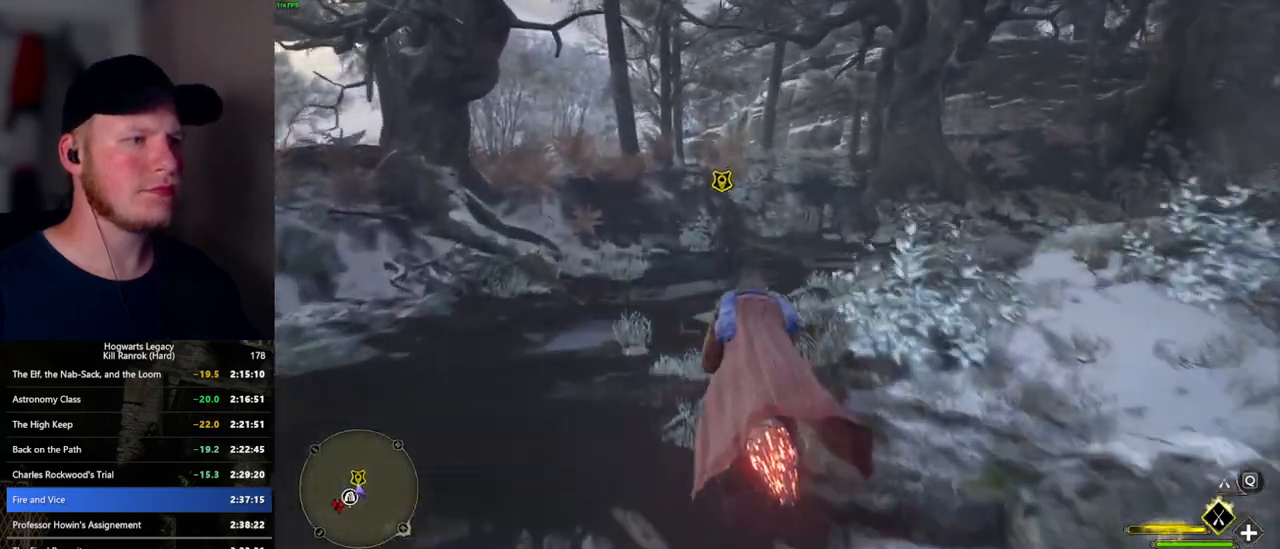
{"keys": ["w"], "mouse": [], "events": [[167, "b", "down"], [300, "b", "up"], [350, "mouse_left", "up"], [400, "b", "down"], [400, "ctrl_l", "up"], [484, "b", "up"]]}
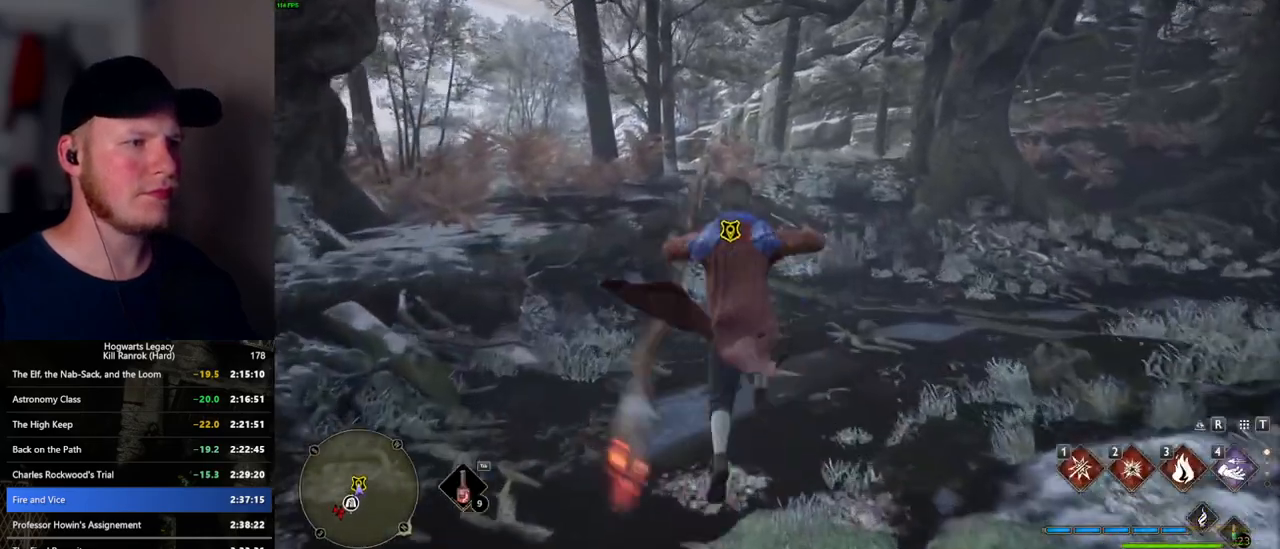
{"keys": ["f"], "mouse": [], "events": [[284, "w", "up"], [350, "f", "down"], [417, "f", "up"], [450, "f", "down"]]}